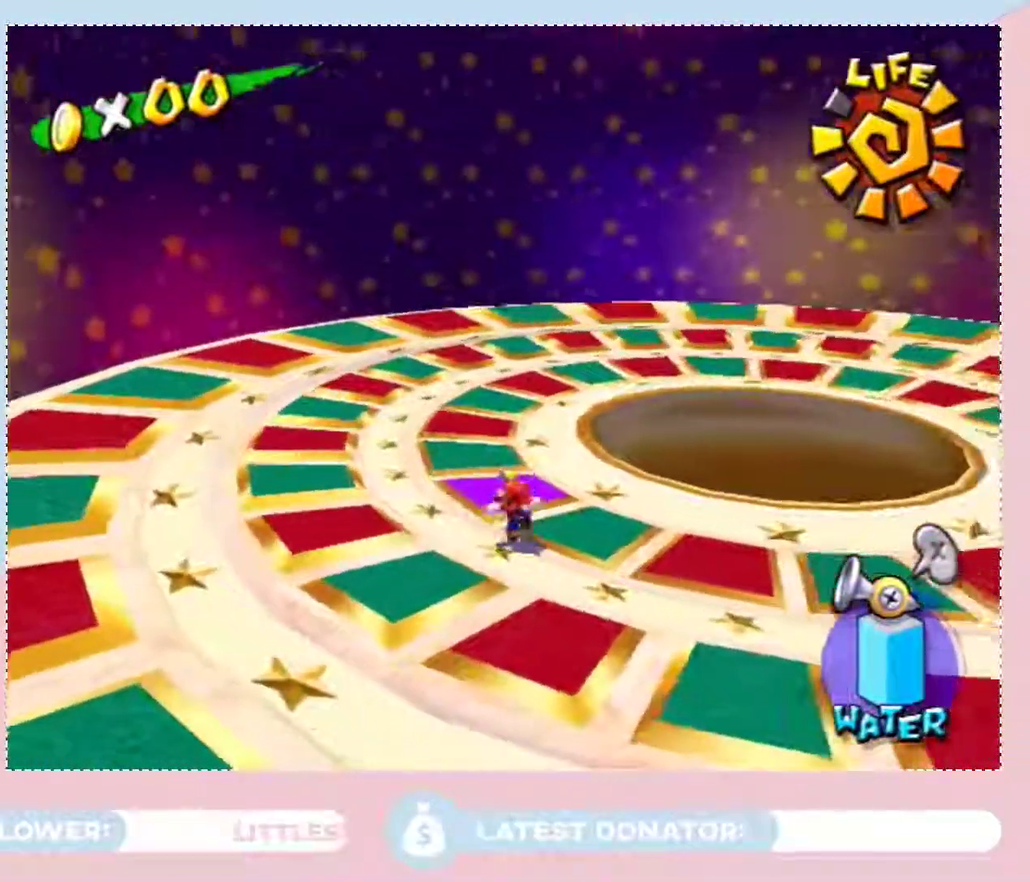
Gameplay with a controller (Nintendo layout); each line is a JSON object with the inputs held at the frame after it. "events" lists button and stick changes between this image and that frame as [ms after this image, input, new state], when the widget could be followed in between. Not read: L3 R2 R3.
{"buttons": [], "left_stick": "center", "right_stick": "center", "events": [[83, "left_stick", "up-right"], [100, "right_stick", "center"], [167, "right_stick", "up-left"], [267, "left_stick", "center"], [333, "right_stick", "center"]]}
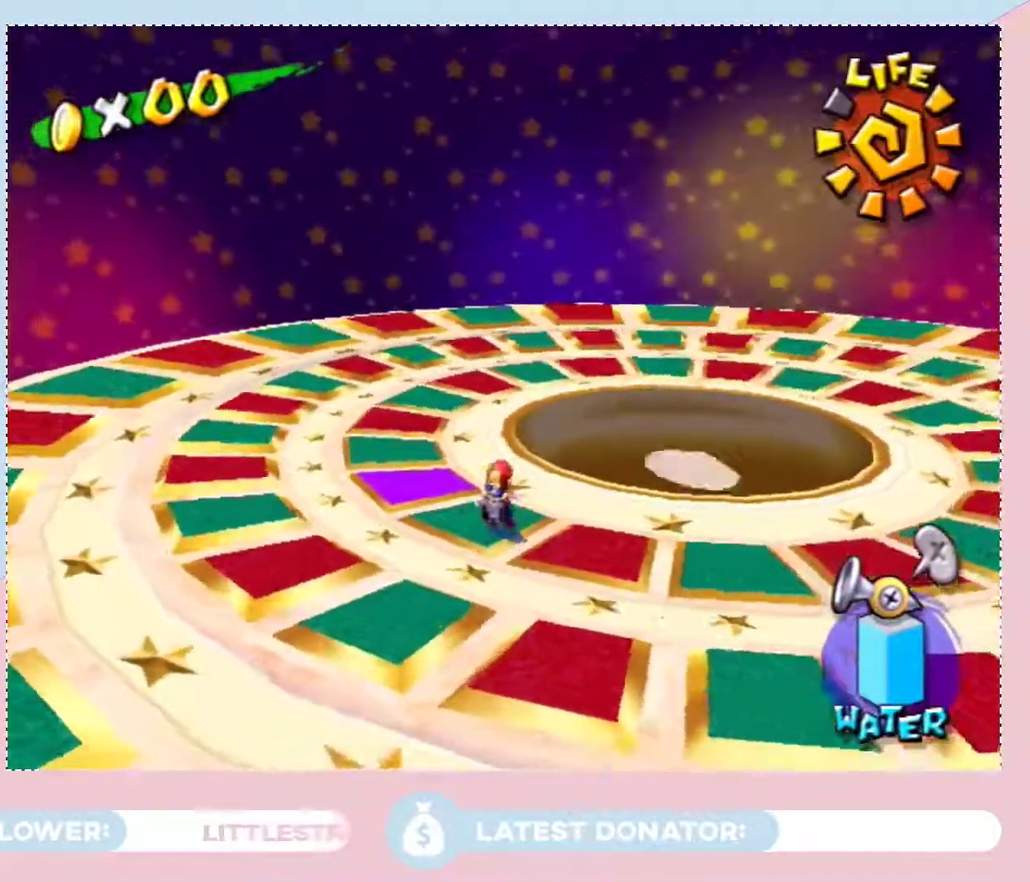
{"buttons": [], "left_stick": "right", "right_stick": "center", "events": [[83, "A", "down"], [117, "left_stick", "right"], [300, "A", "up"]]}
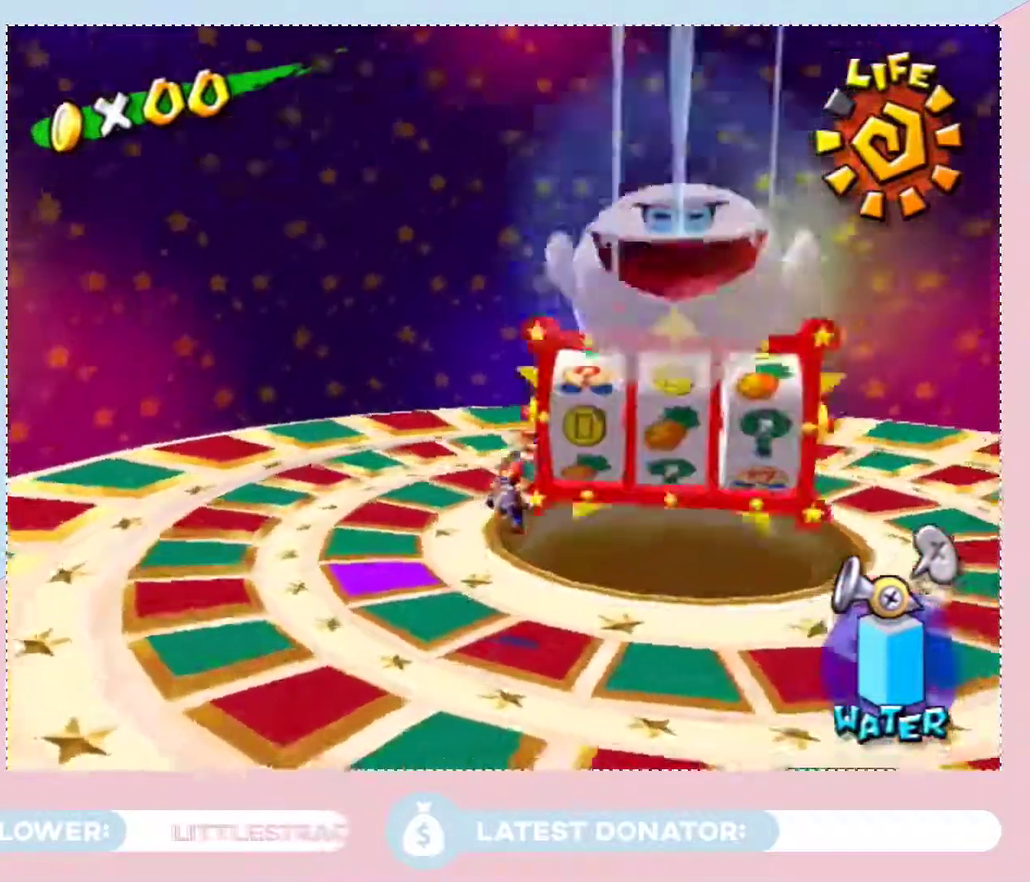
{"buttons": [], "left_stick": "up-left", "right_stick": "center", "events": [[200, "left_stick", "center"], [300, "A", "down"], [500, "A", "up"], [500, "left_stick", "up-left"]]}
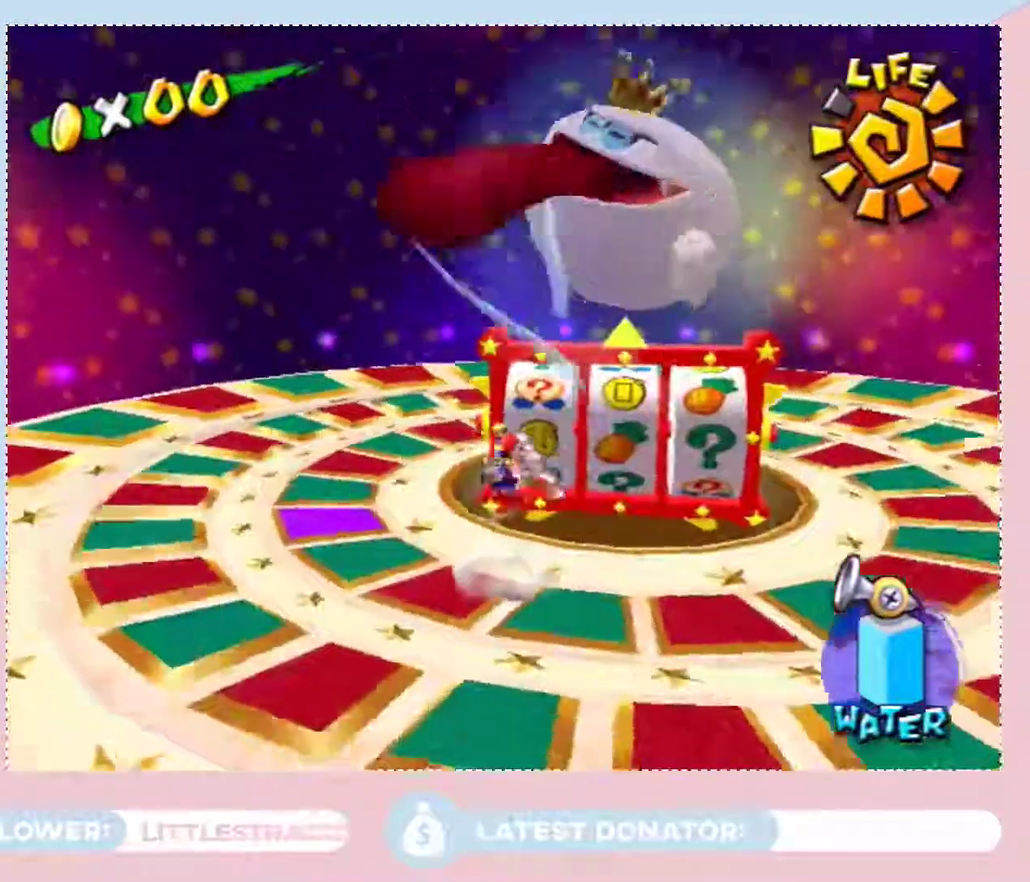
{"buttons": [], "left_stick": "left", "right_stick": "center", "events": [[133, "left_stick", "left"]]}
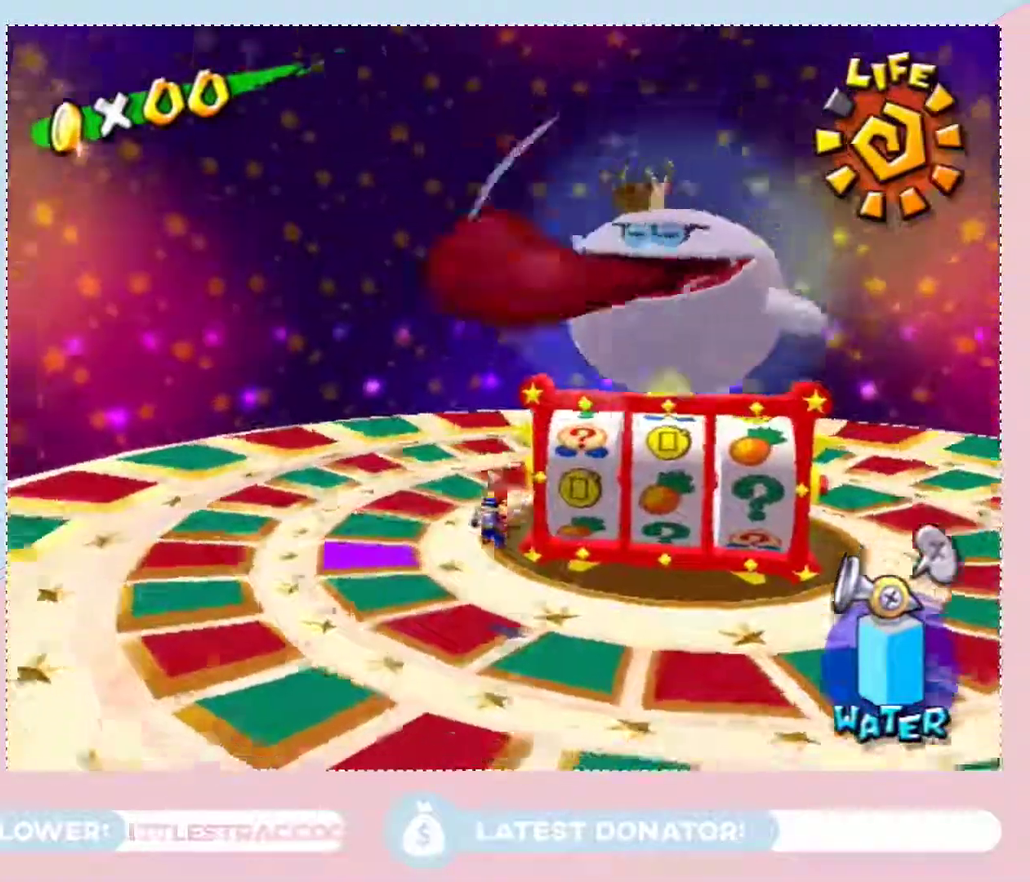
{"buttons": [], "left_stick": "up-left", "right_stick": "center", "events": [[200, "left_stick", "up-left"]]}
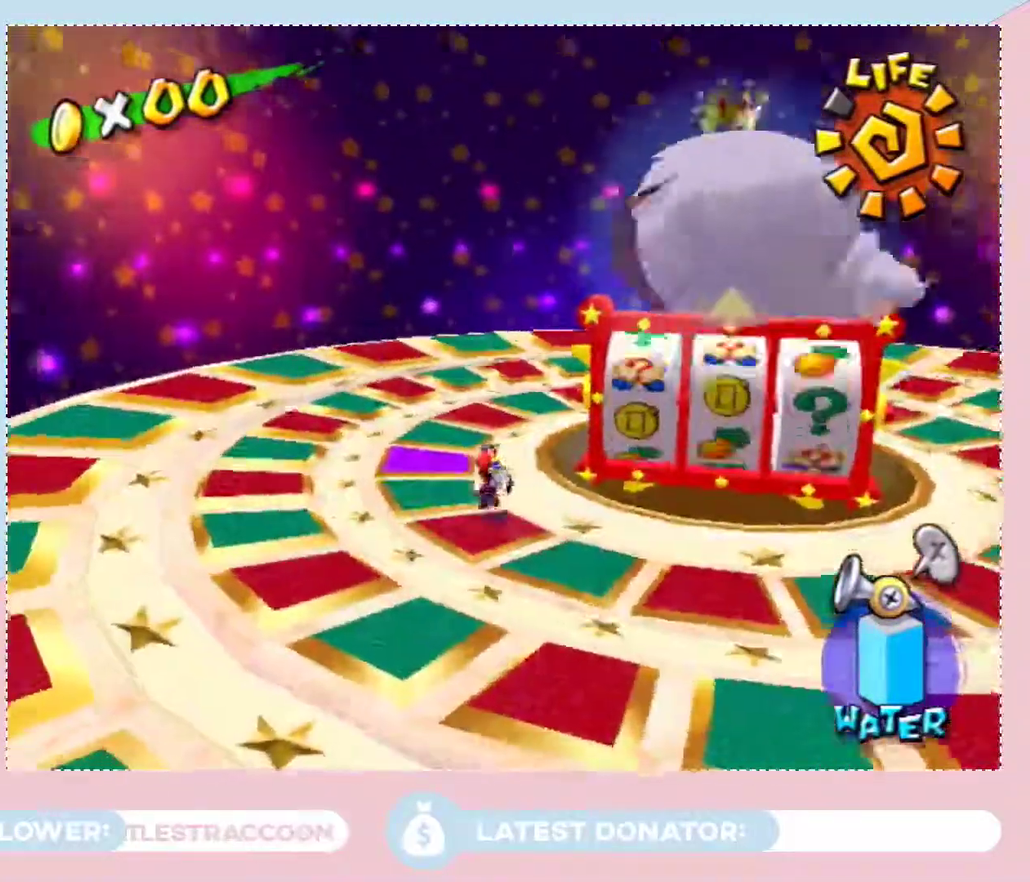
{"buttons": [], "left_stick": "up", "right_stick": "center", "events": [[150, "A", "down"], [217, "A", "up"], [300, "L2", "down"], [417, "left_stick", "up"], [500, "L2", "up"]]}
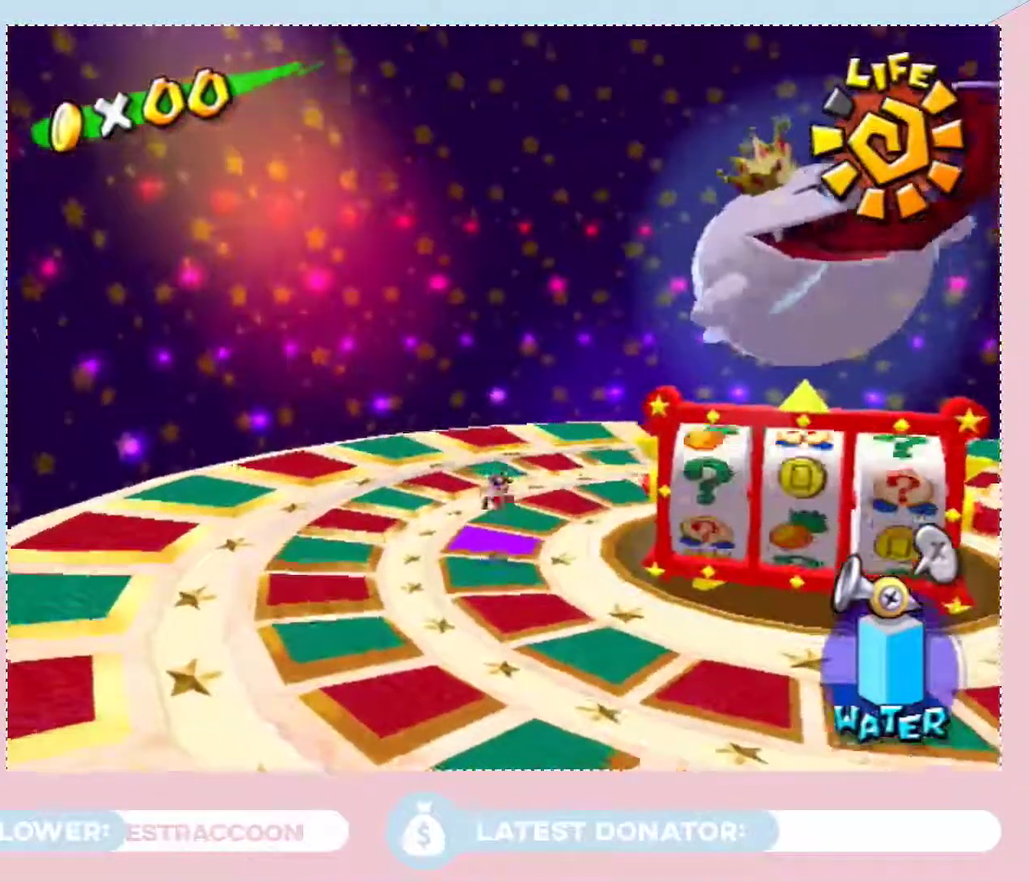
{"buttons": [], "left_stick": "right", "right_stick": "center", "events": [[467, "left_stick", "right"]]}
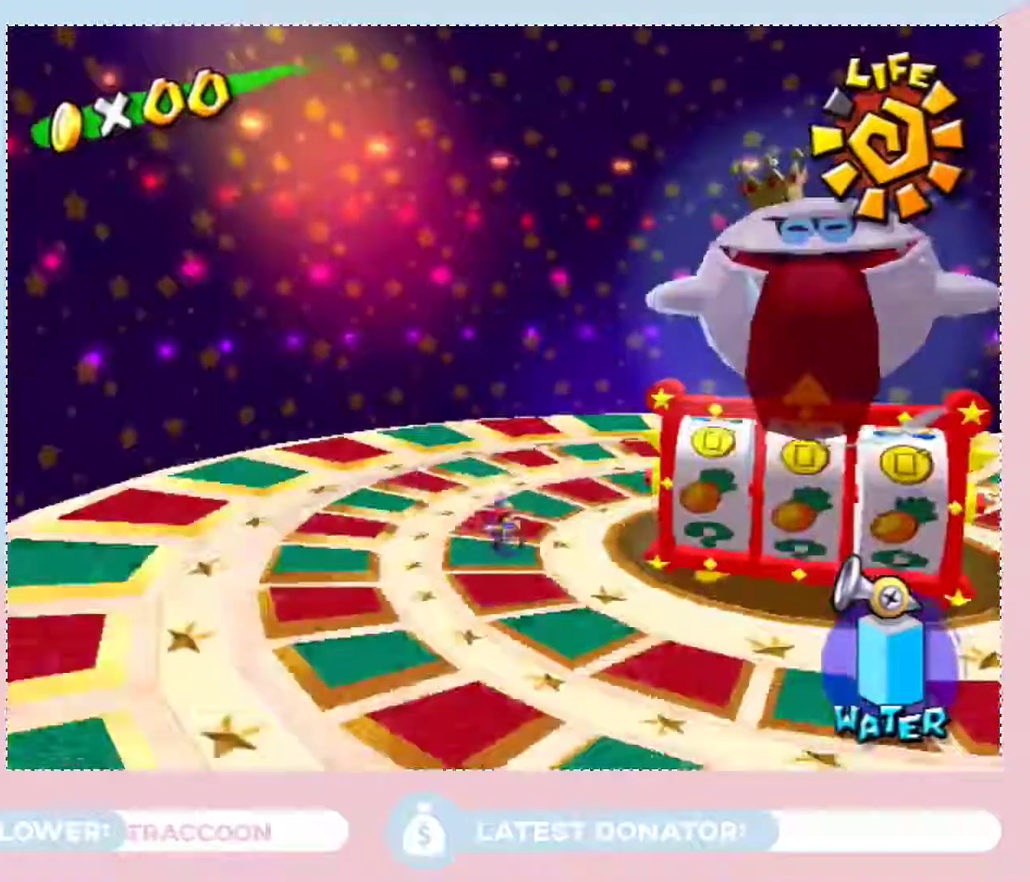
{"buttons": [], "left_stick": "down-right", "right_stick": "left", "events": [[17, "left_stick", "down-right"], [83, "right_stick", "left"]]}
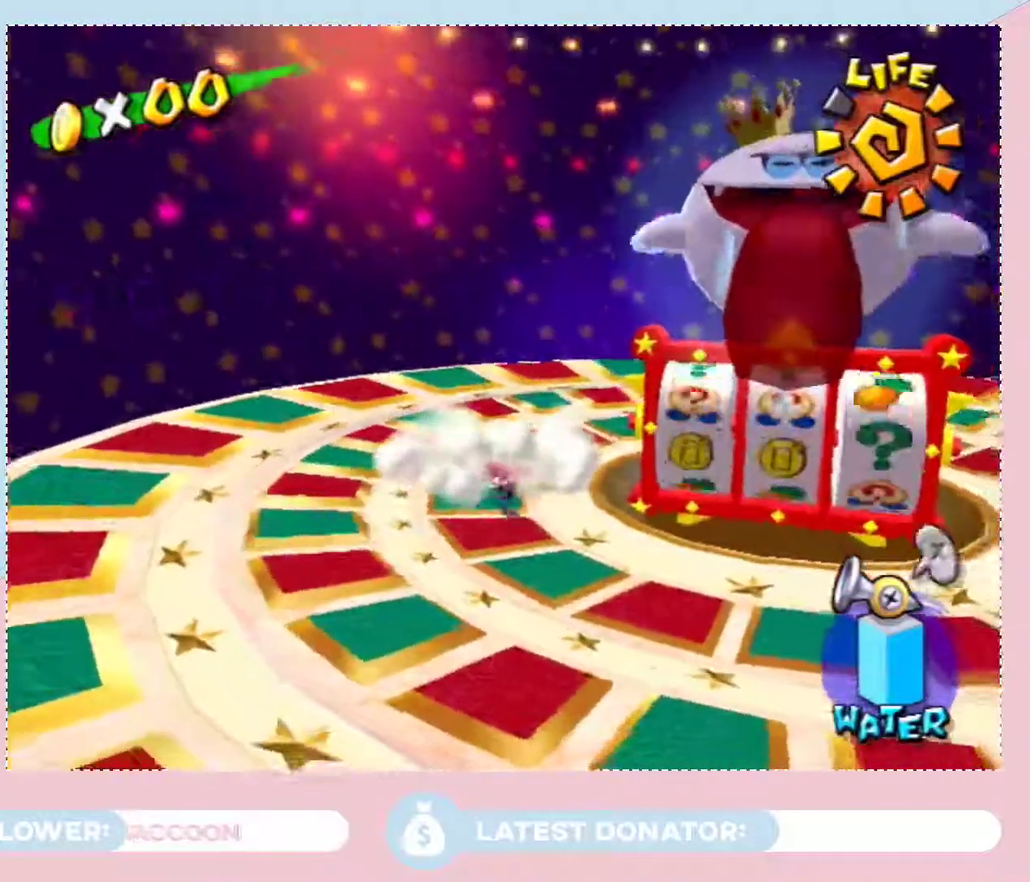
{"buttons": [], "left_stick": "down-right", "right_stick": "up-left", "events": [[133, "left_stick", "down"], [300, "right_stick", "up-left"], [367, "left_stick", "down-right"]]}
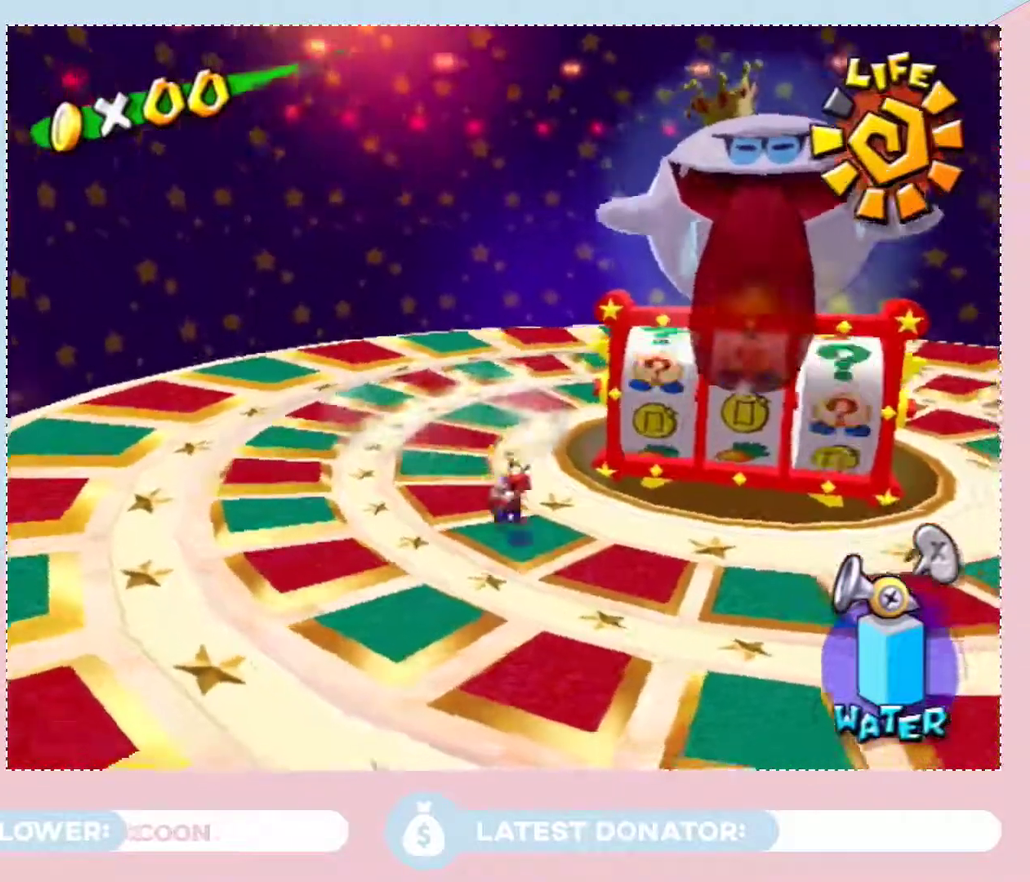
{"buttons": [], "left_stick": "right", "right_stick": "left", "events": [[83, "right_stick", "left"], [333, "left_stick", "right"]]}
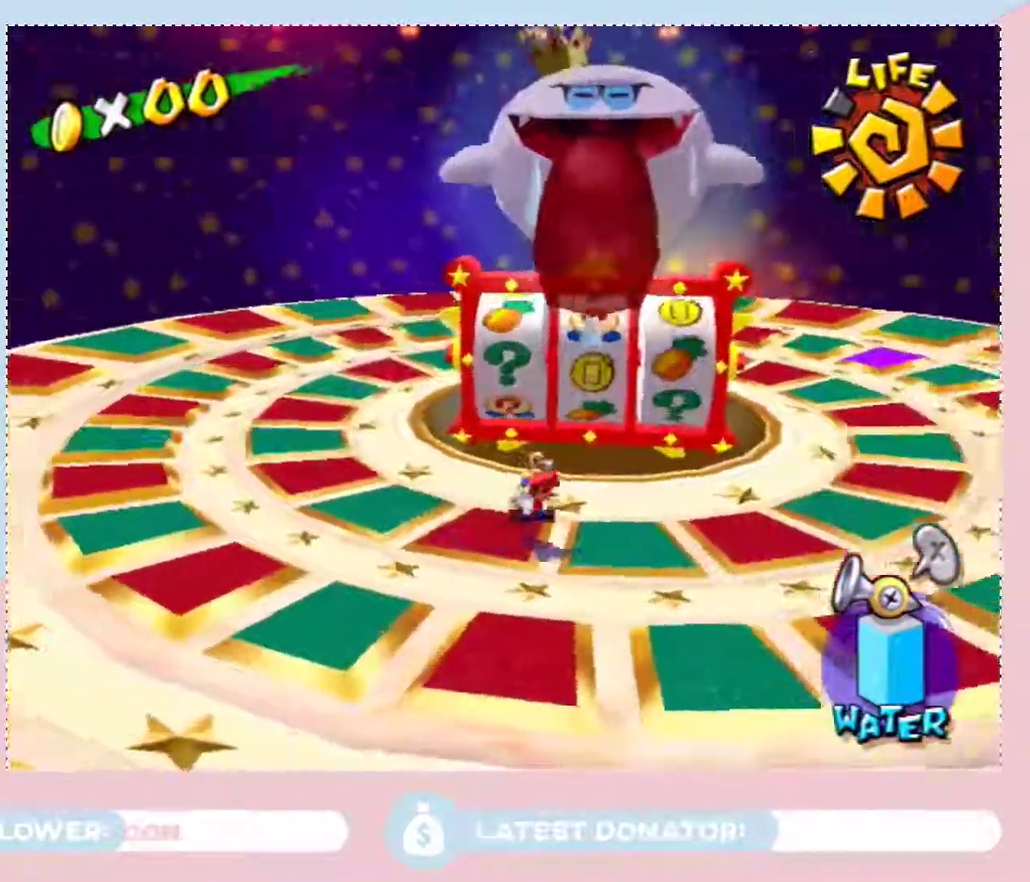
{"buttons": [], "left_stick": "up-right", "right_stick": "center", "events": [[67, "right_stick", "center"], [317, "left_stick", "up-right"]]}
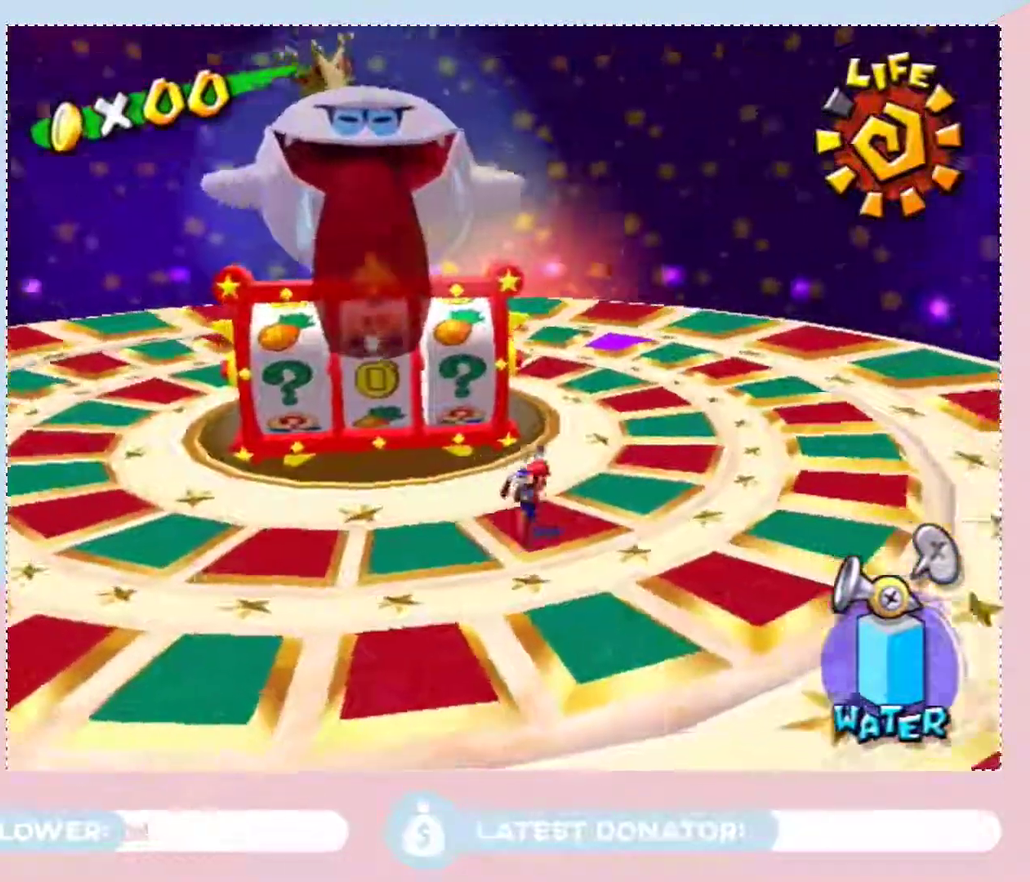
{"buttons": [], "left_stick": "up-right", "right_stick": "center", "events": []}
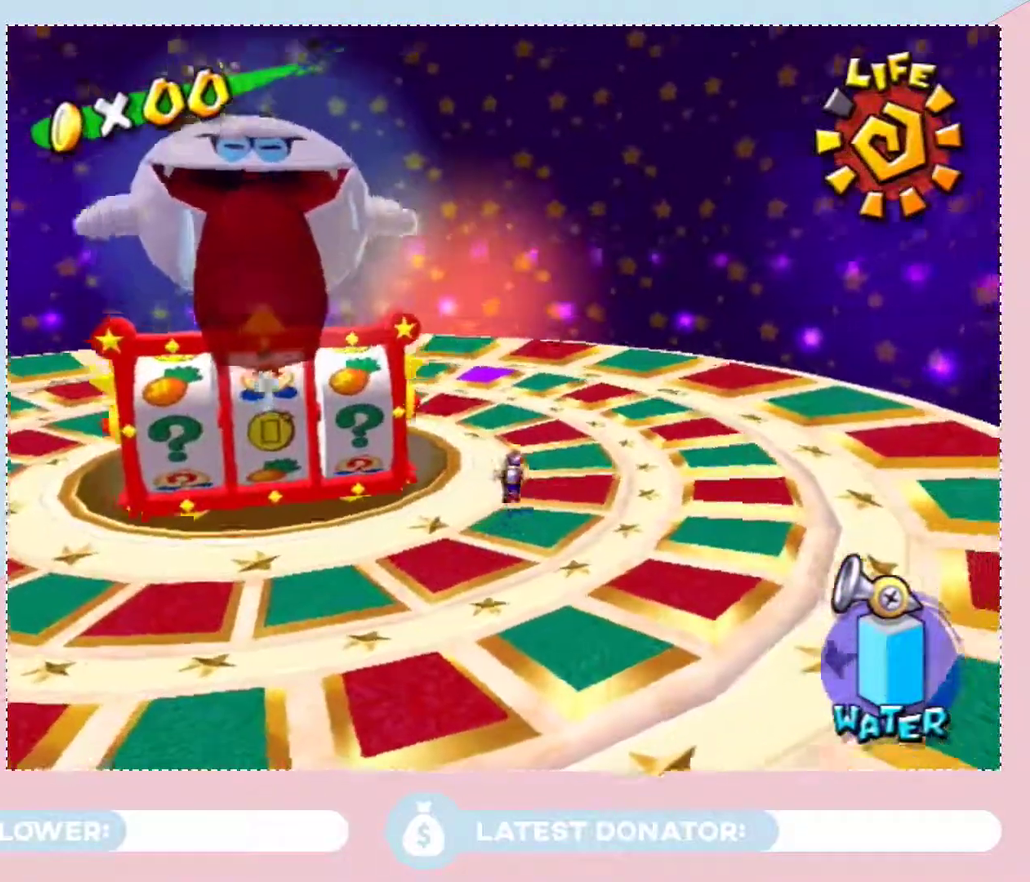
{"buttons": [], "left_stick": "up", "right_stick": "center", "events": [[50, "left_stick", "up"]]}
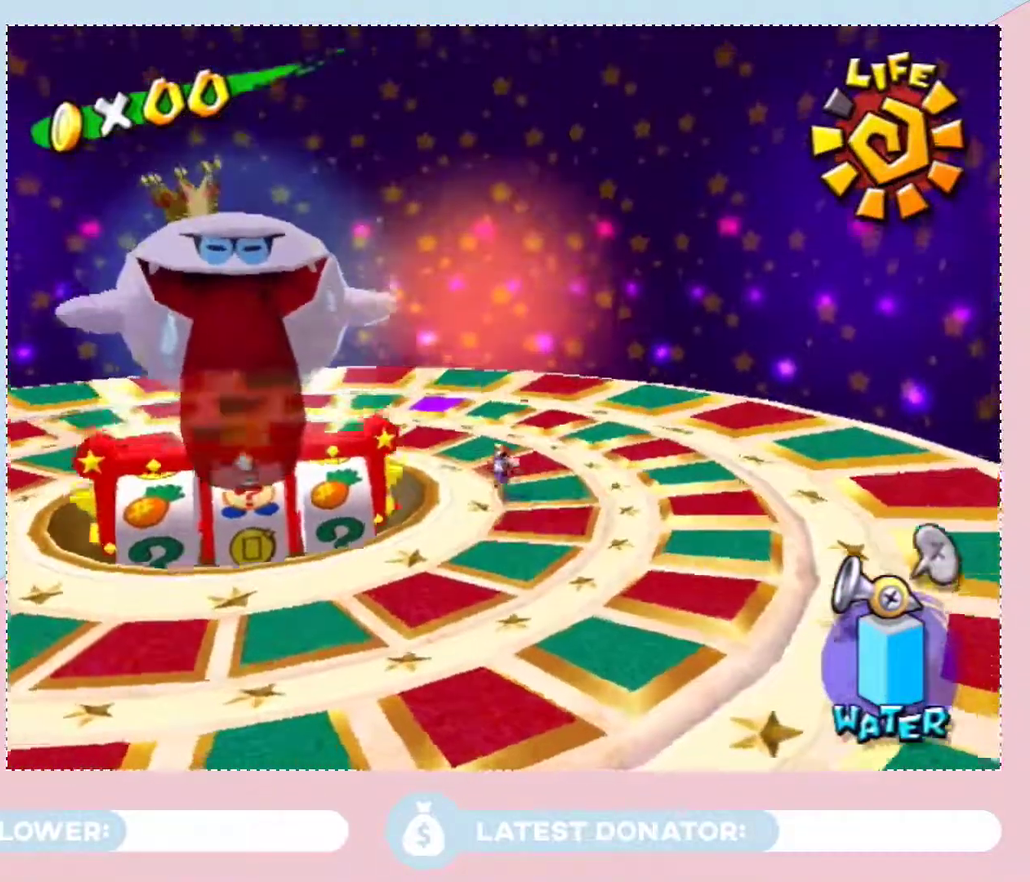
{"buttons": [], "left_stick": "up-left", "right_stick": "center", "events": [[400, "left_stick", "up-left"]]}
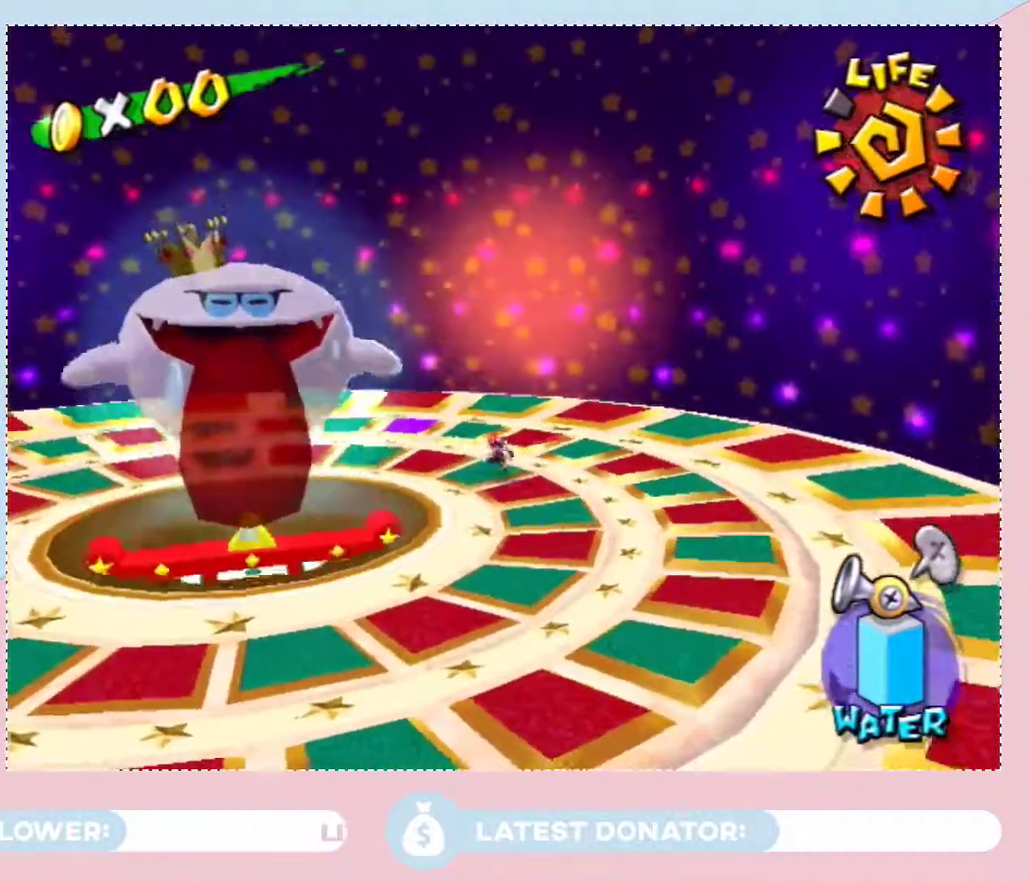
{"buttons": [], "left_stick": "up-left", "right_stick": "center", "events": [[150, "left_stick", "center"], [467, "left_stick", "up-left"]]}
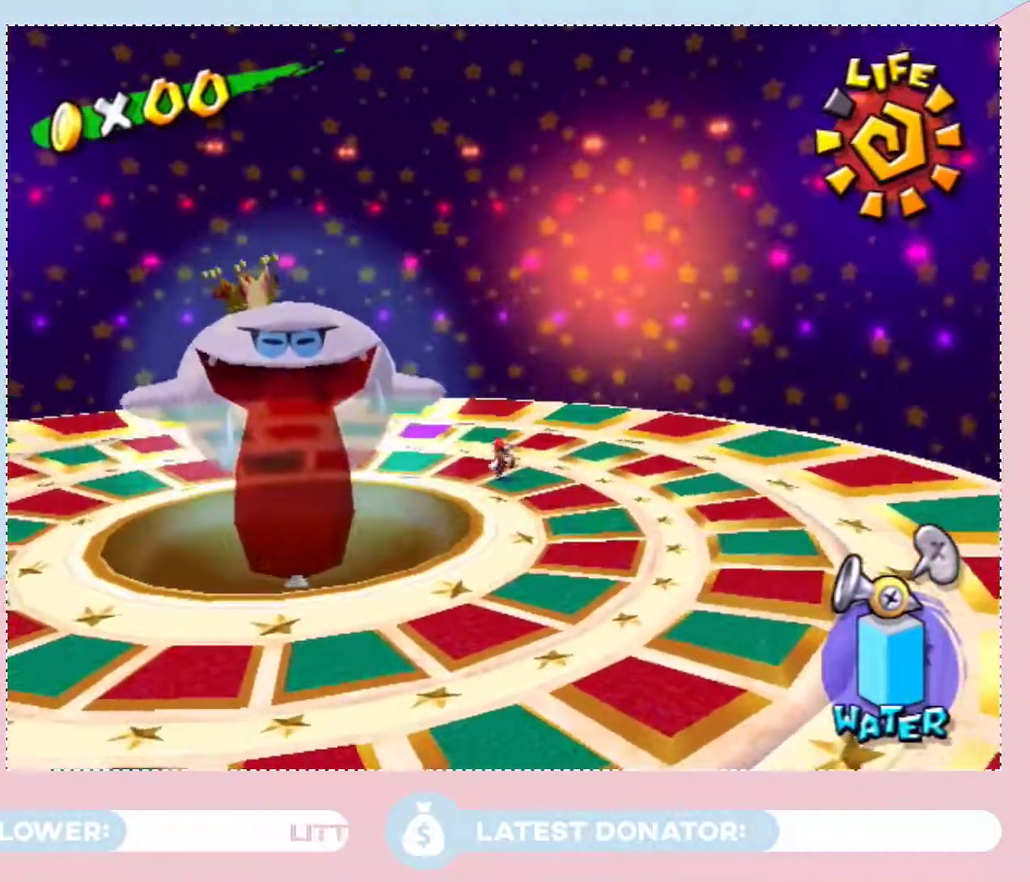
{"buttons": [], "left_stick": "center", "right_stick": "center", "events": [[83, "left_stick", "center"]]}
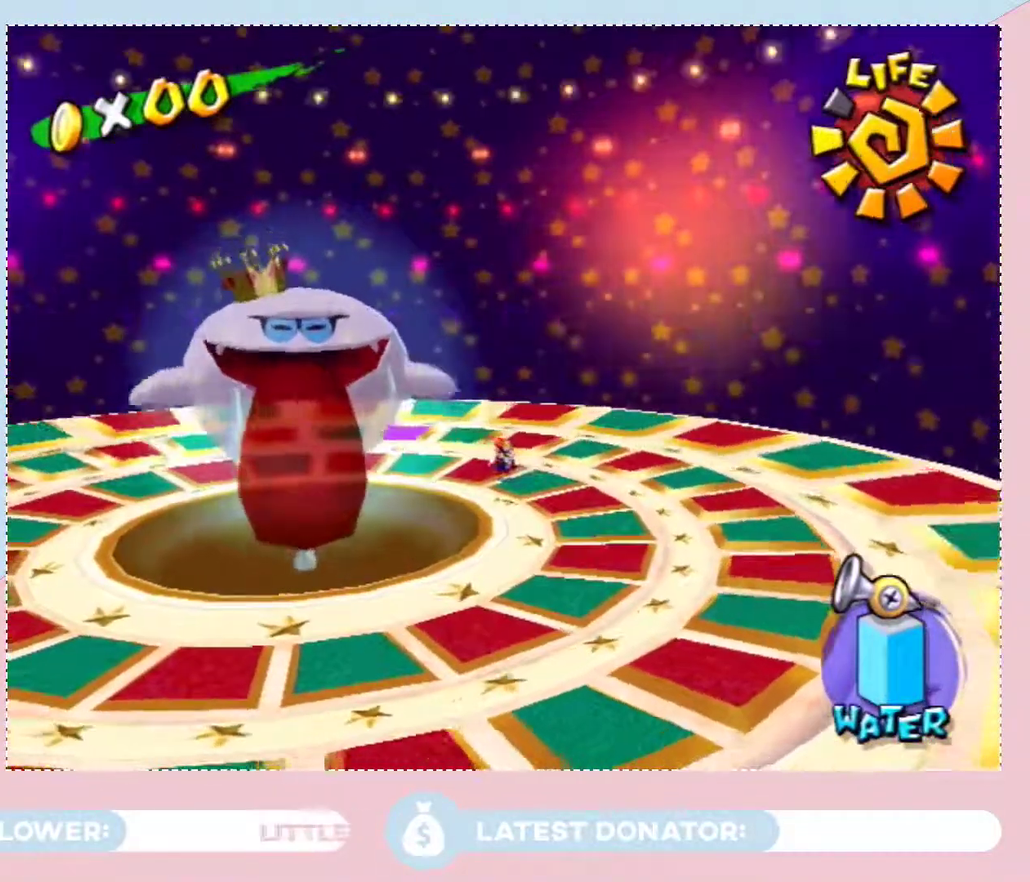
{"buttons": [], "left_stick": "up-left", "right_stick": "center"}
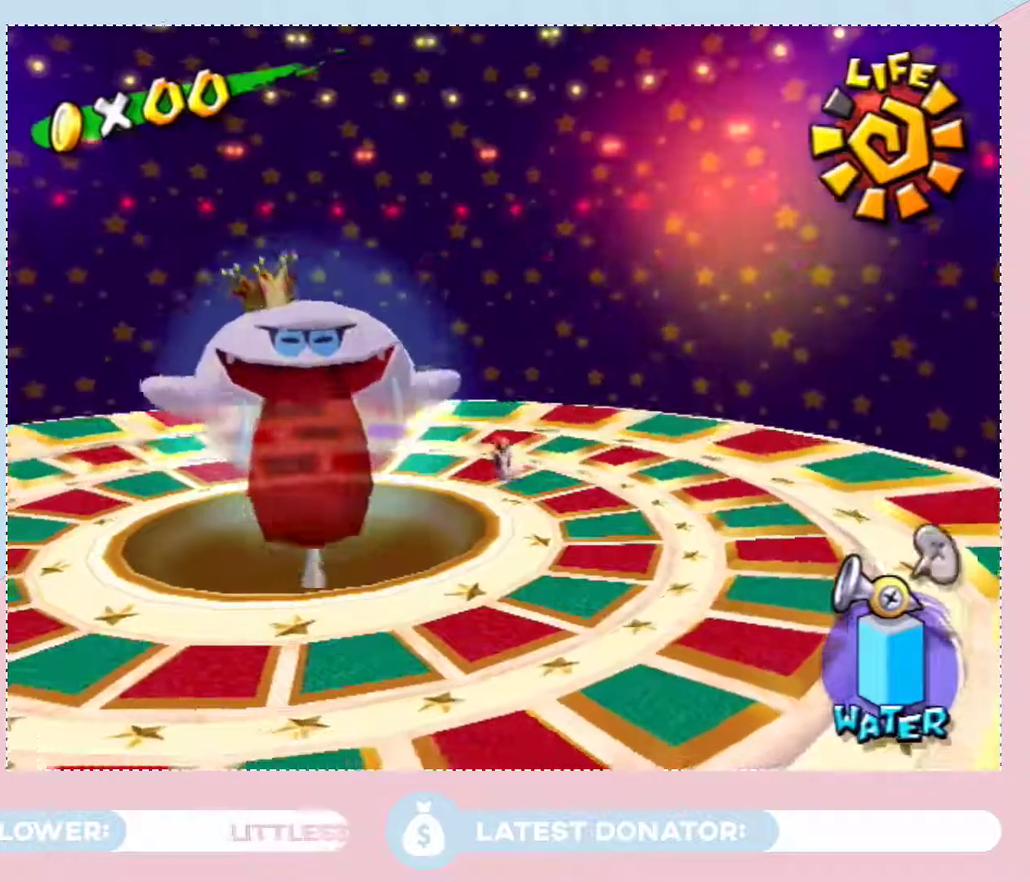
{"buttons": [], "left_stick": "down-left", "right_stick": "center", "events": [[67, "left_stick", "center"], [150, "left_stick", "down-left"], [400, "A", "down"], [433, "A", "up"]]}
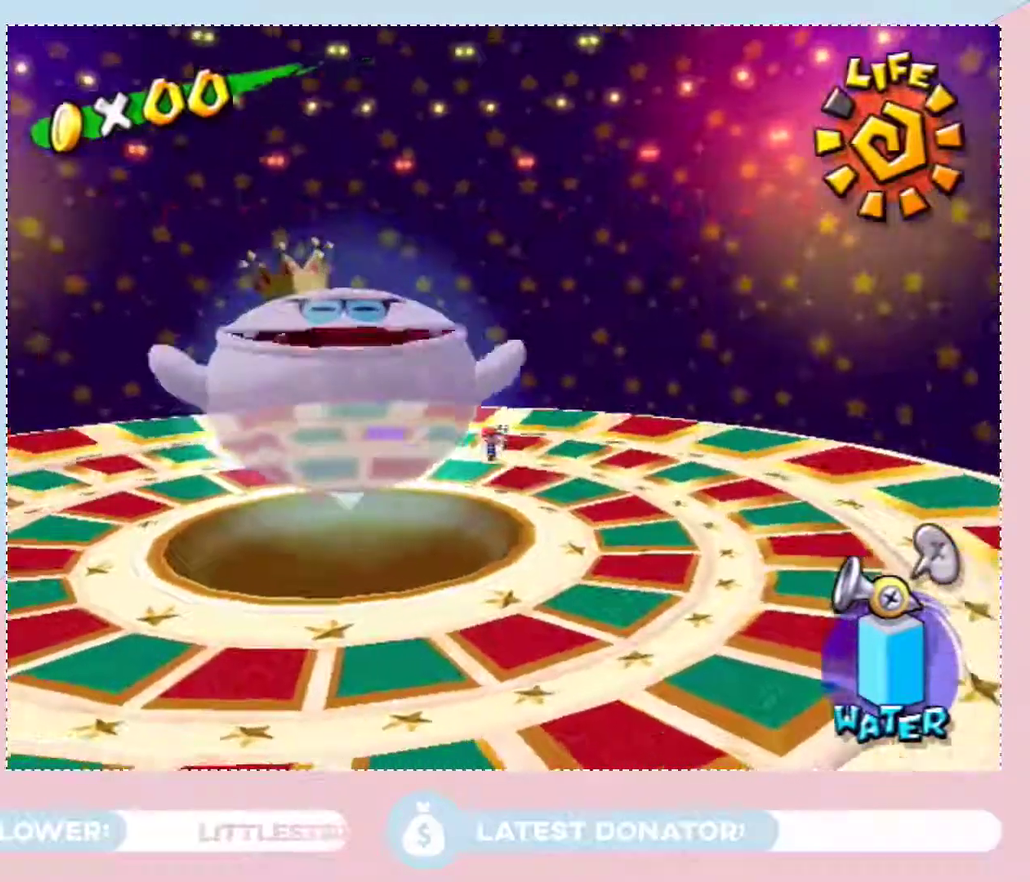
{"buttons": [], "left_stick": "down-left", "right_stick": "center", "events": []}
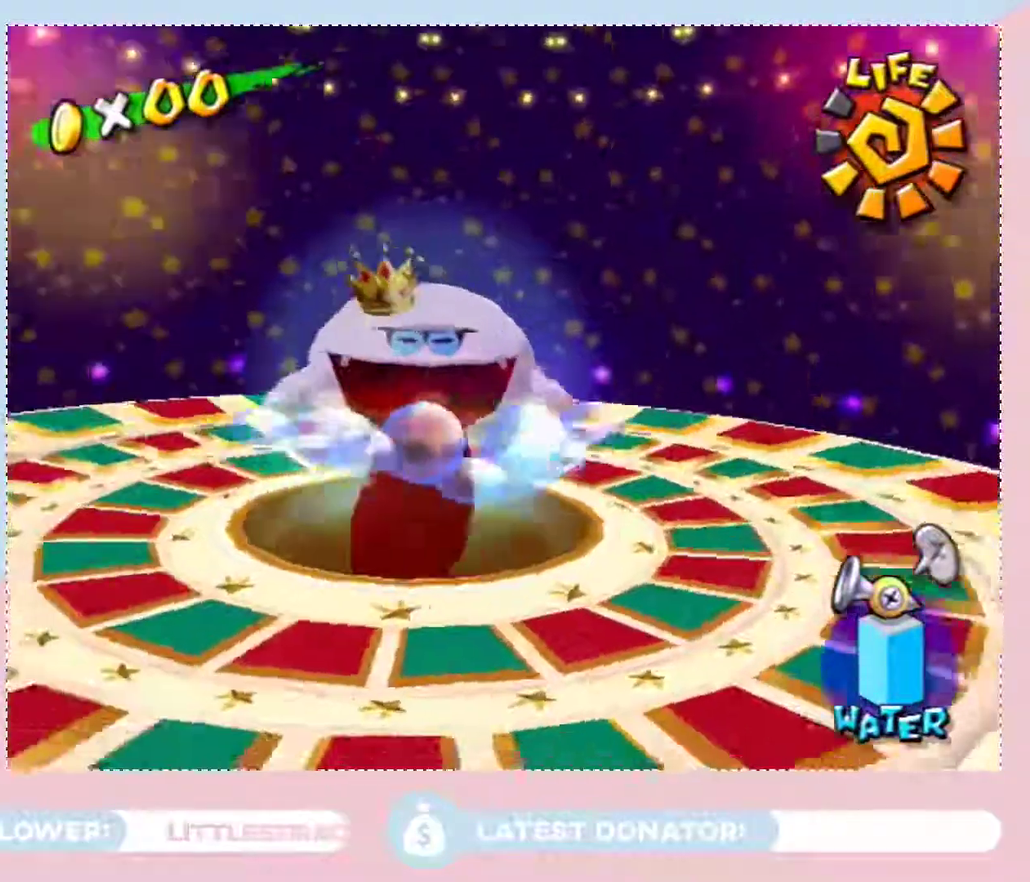
{"buttons": [], "left_stick": "down-left", "right_stick": "center", "events": []}
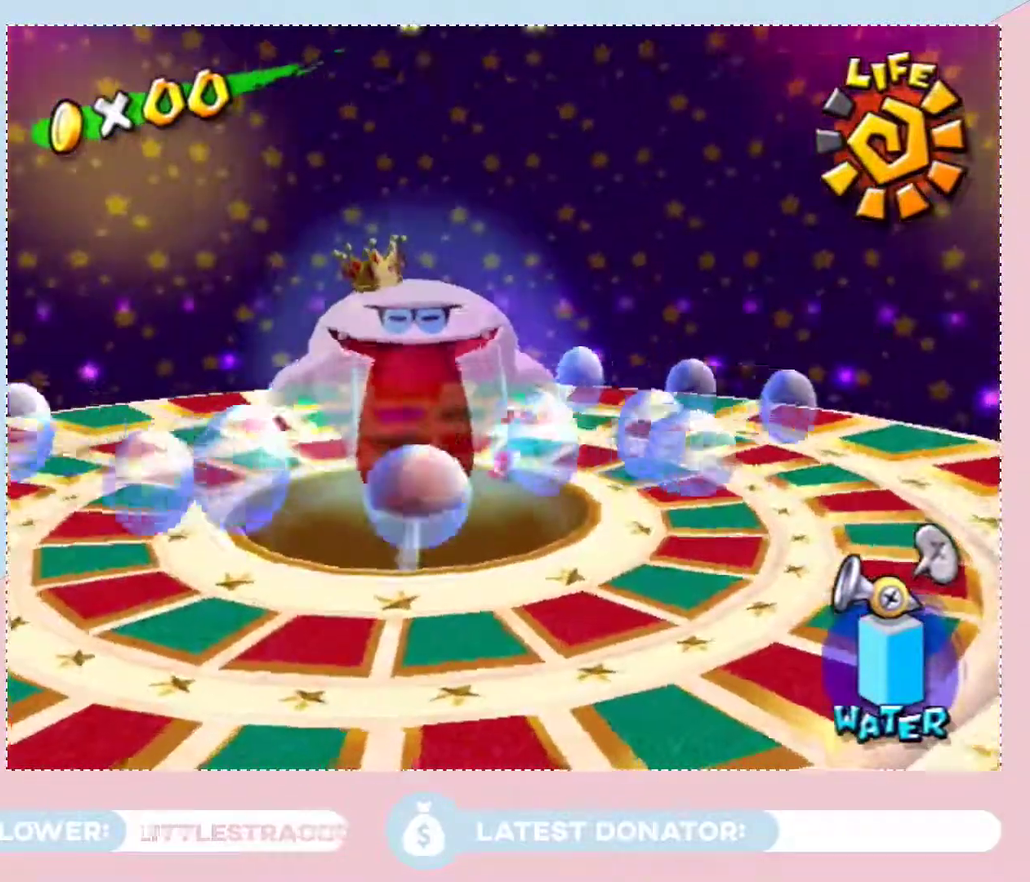
{"buttons": [], "left_stick": "down-left", "right_stick": "center", "events": []}
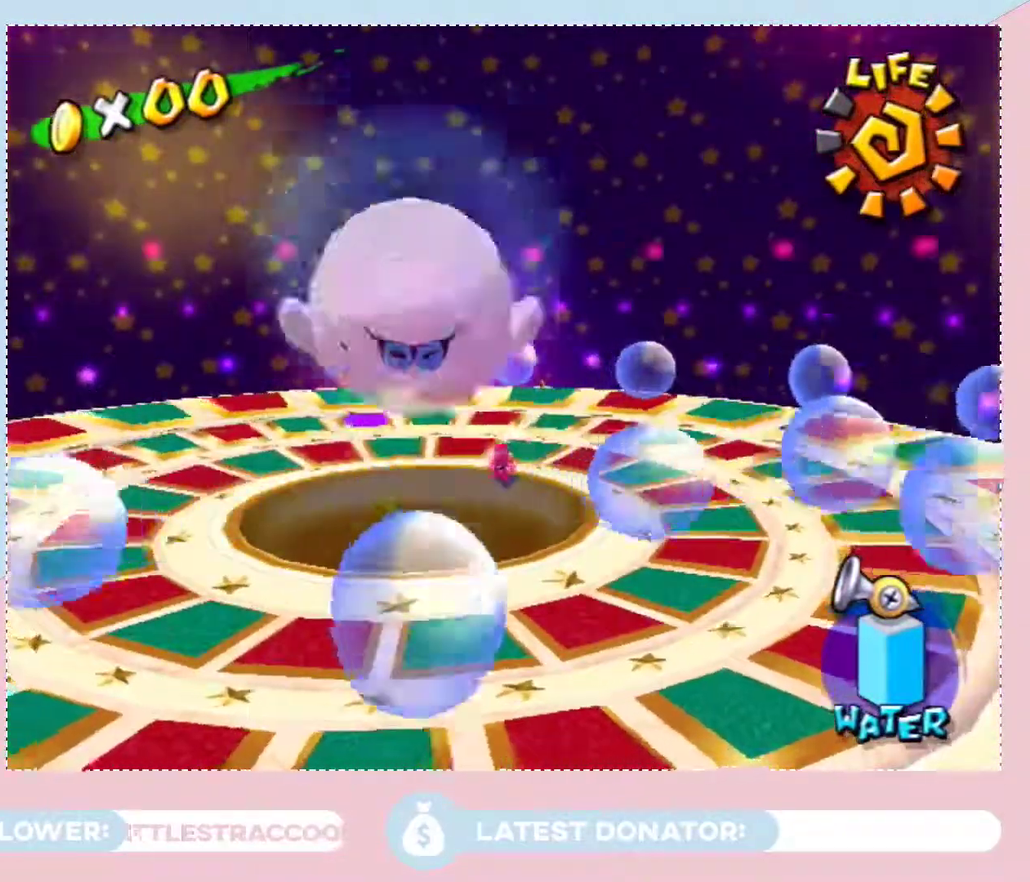
{"buttons": [], "left_stick": "down-right", "right_stick": "right", "events": [[150, "left_stick", "down-right"], [283, "left_stick", "right"], [367, "right_stick", "right"], [417, "left_stick", "down-right"]]}
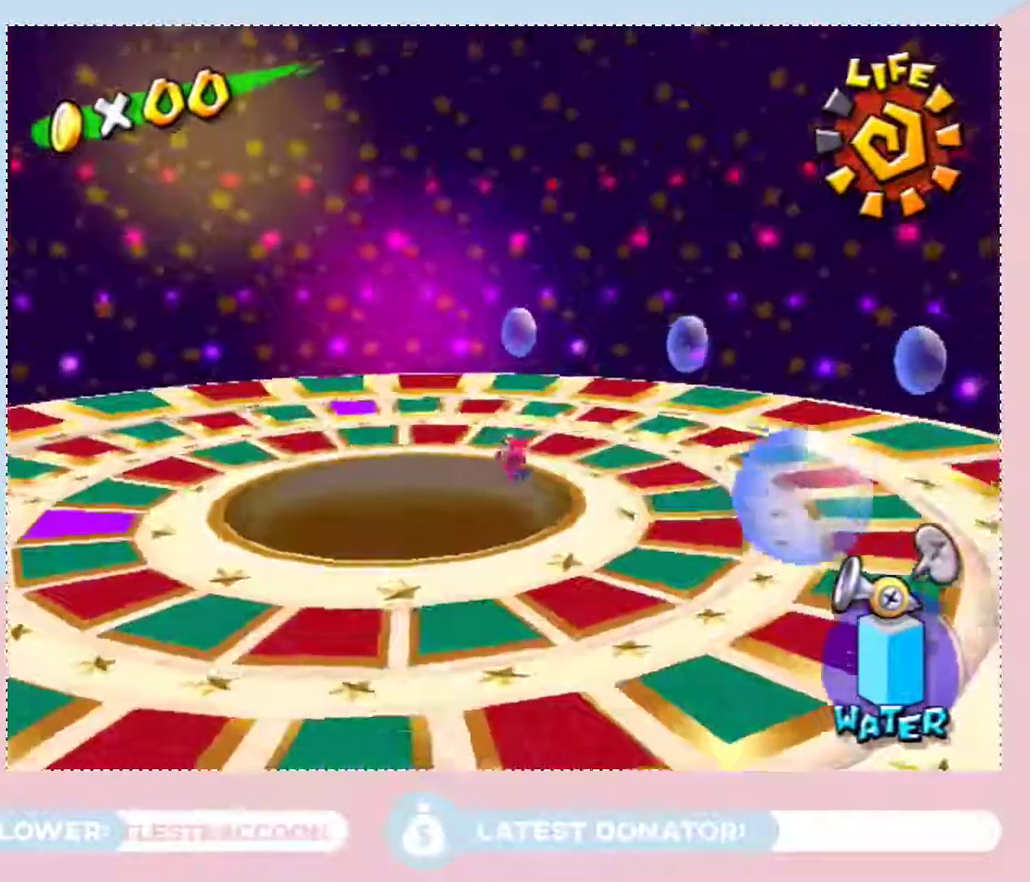
{"buttons": [], "left_stick": "down", "right_stick": "center", "events": [[17, "right_stick", "center"], [217, "A", "down"], [250, "left_stick", "down"], [433, "A", "up"]]}
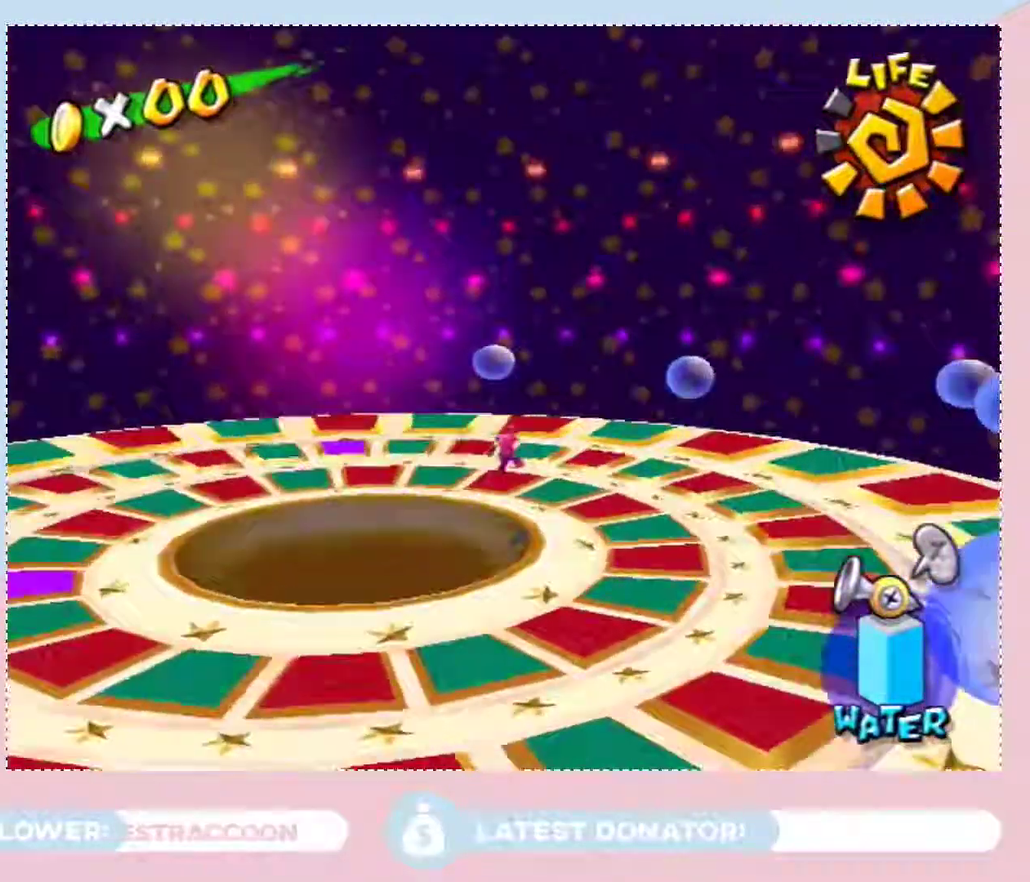
{"buttons": [], "left_stick": "down-left", "right_stick": "right", "events": [[150, "right_stick", "right"], [267, "left_stick", "down-left"]]}
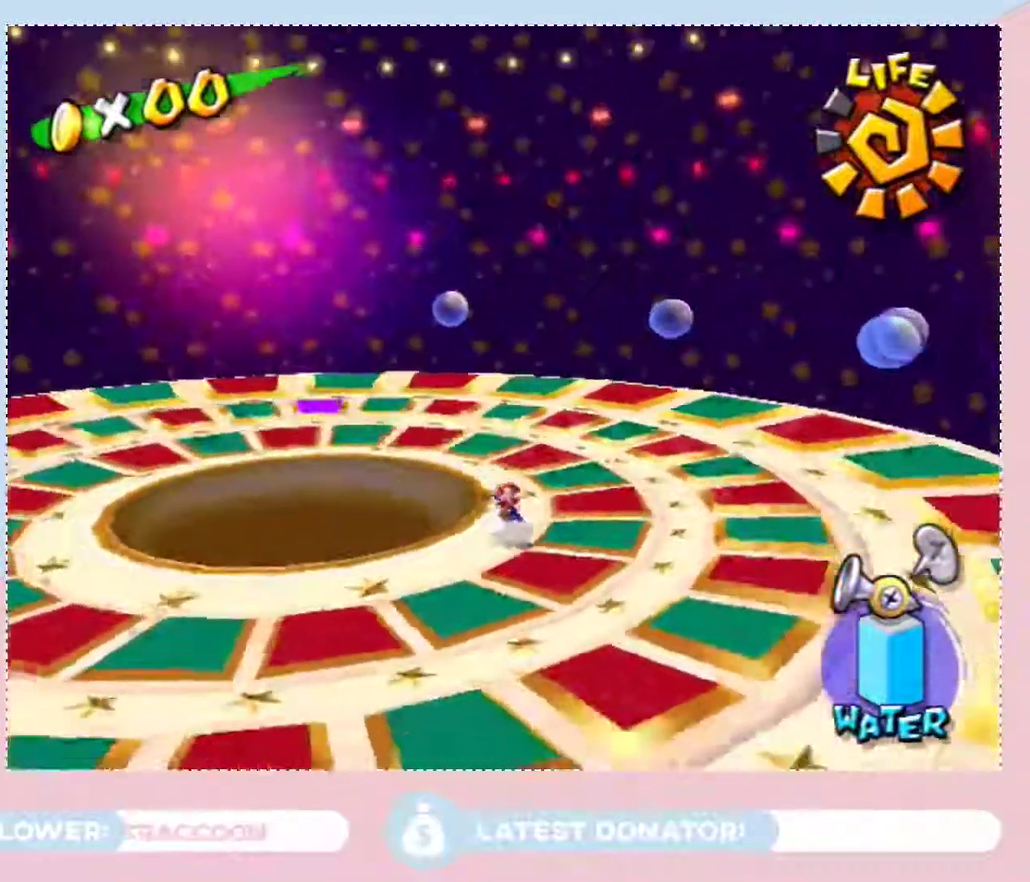
{"buttons": [], "left_stick": "left", "right_stick": "center", "events": [[67, "right_stick", "center"], [500, "left_stick", "left"]]}
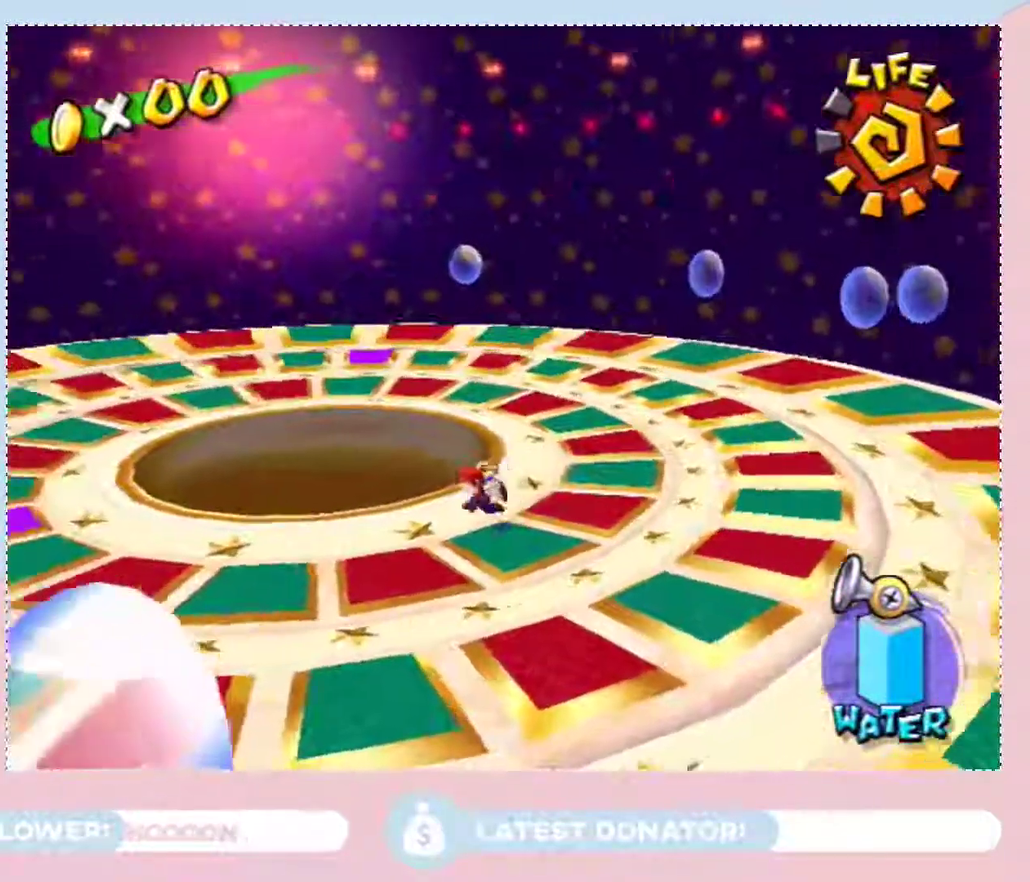
{"buttons": [], "left_stick": "left", "right_stick": "center", "events": []}
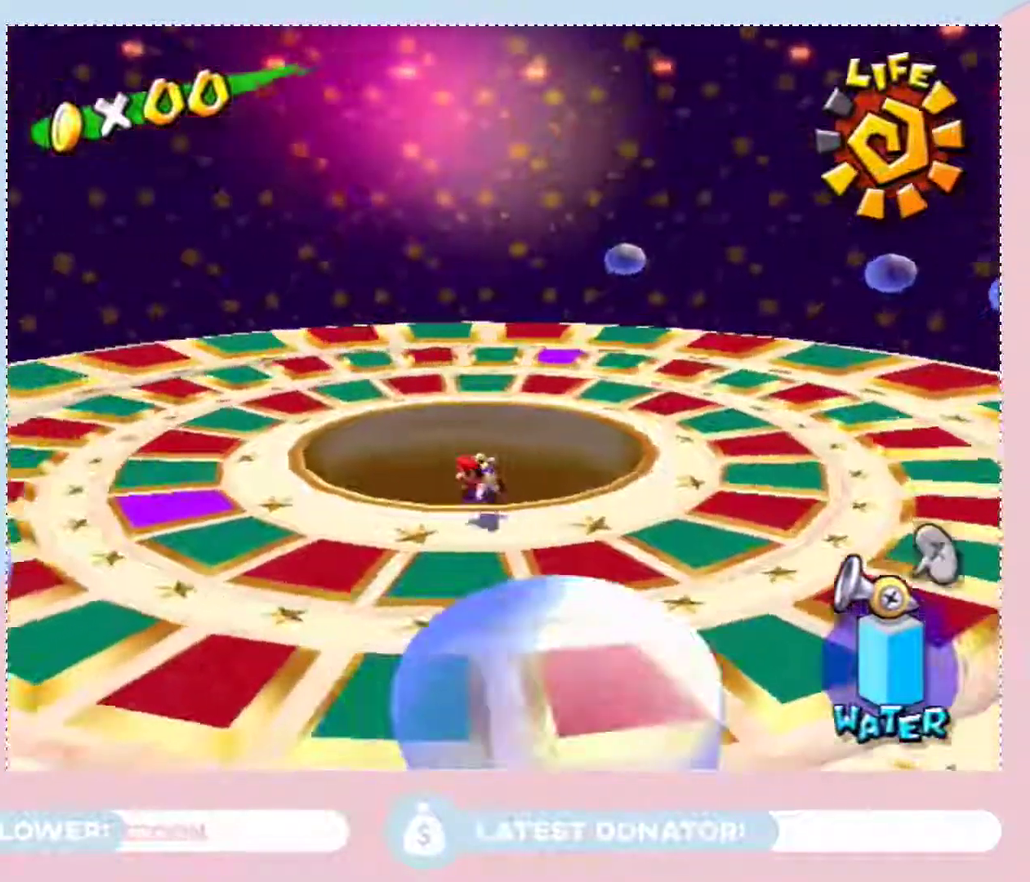
{"buttons": [], "left_stick": "left", "right_stick": "center", "events": []}